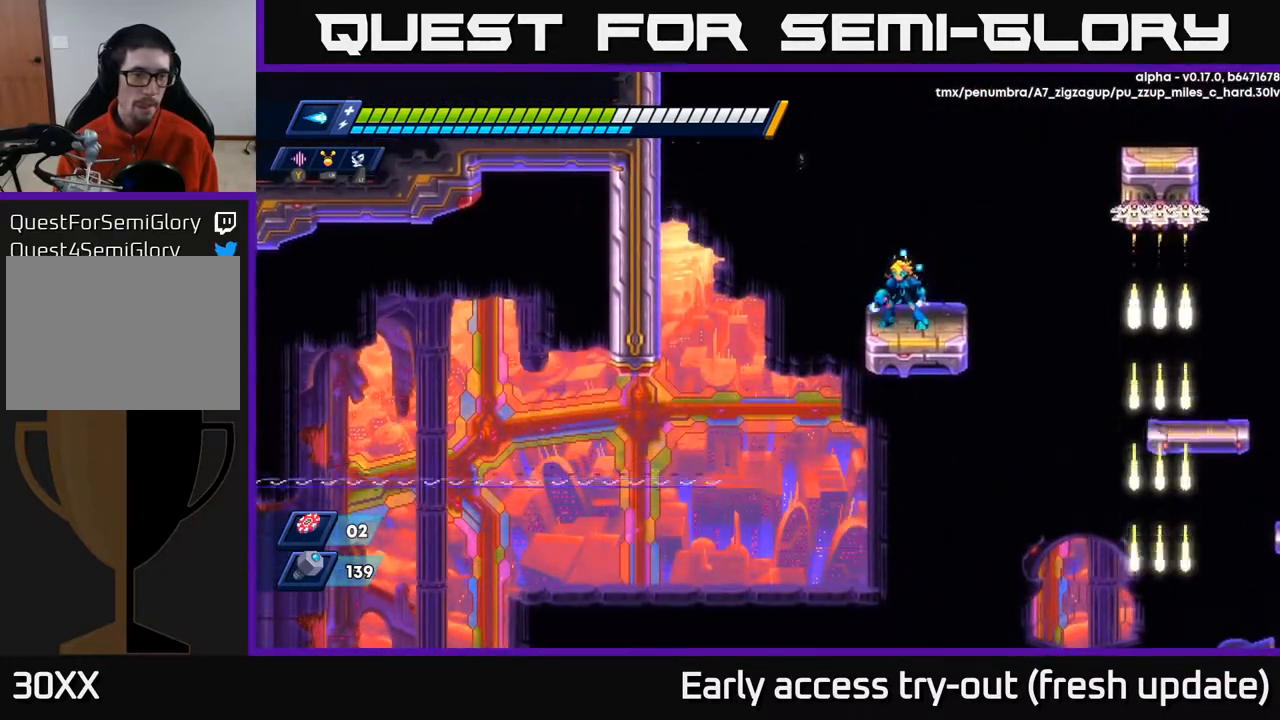
Gameplay with a controller (Xbox layout); each line is a JSON object with the inputs held at the frame after it. "events" lists button and stick changes between this image and that frame as [ms after this image, input, new state], when the widget could be followed in between.
{"buttons": [], "left_stick": "center", "right_stick": "left", "events": []}
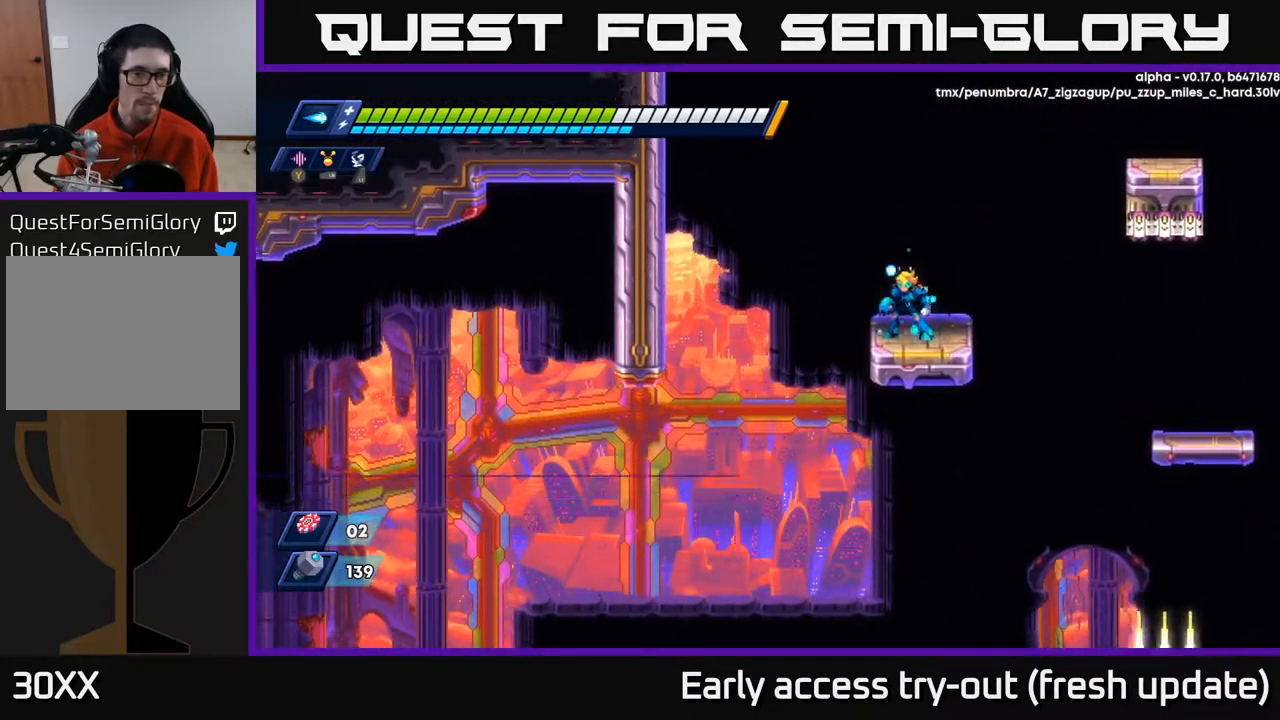
{"buttons": [], "left_stick": "center", "right_stick": "up-right", "events": [[50, "right_stick", "up"], [150, "right_stick", "up-right"]]}
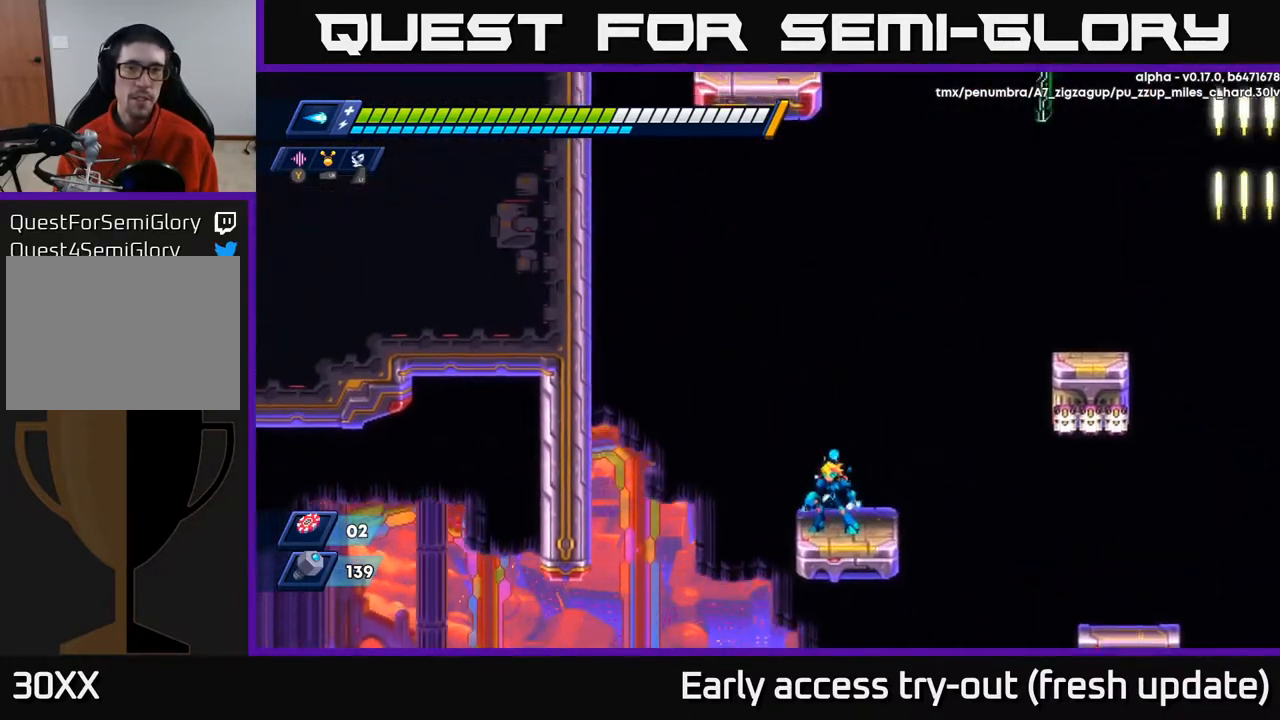
{"buttons": [], "left_stick": "center", "right_stick": "up-right", "events": []}
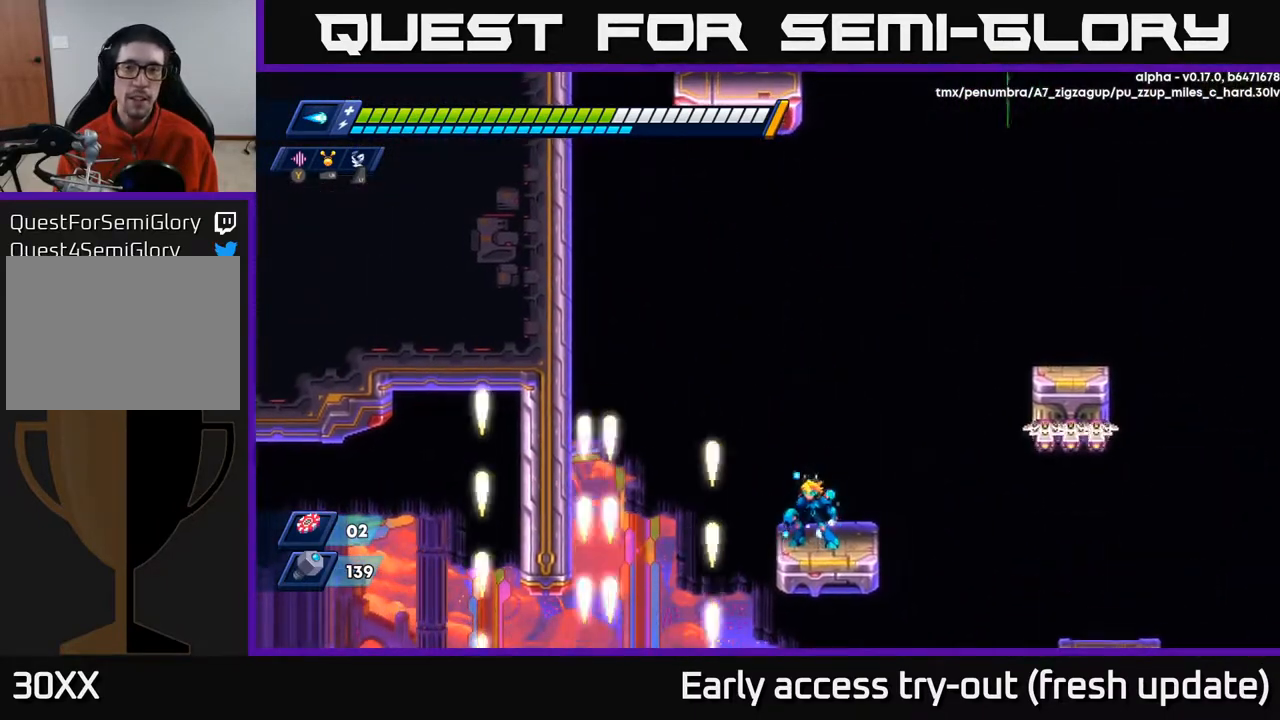
{"buttons": ["DPAD_RIGHT"], "left_stick": "center", "right_stick": "center", "events": [[333, "right_stick", "down-right"], [433, "DPAD_RIGHT", "down"], [483, "right_stick", "center"]]}
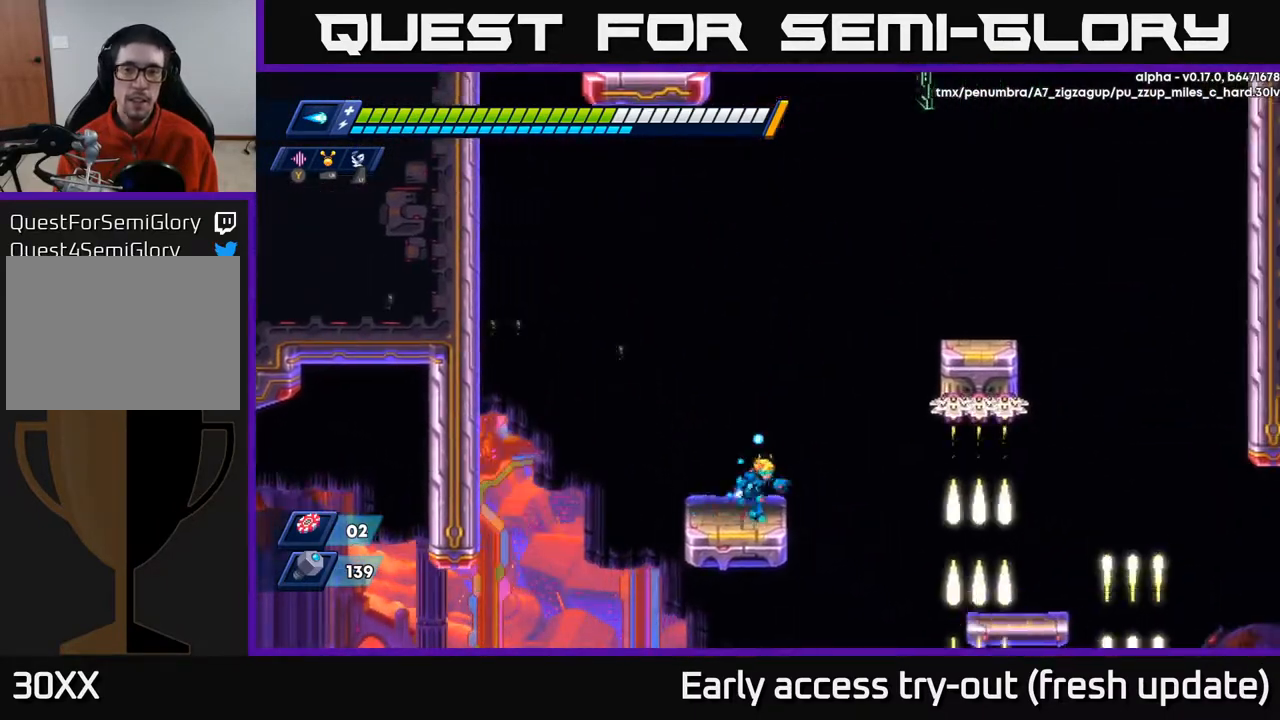
{"buttons": ["R2", "DPAD_RIGHT"], "left_stick": "center", "right_stick": "center", "events": [[83, "R2", "down"], [150, "A", "down"], [417, "A", "up"]]}
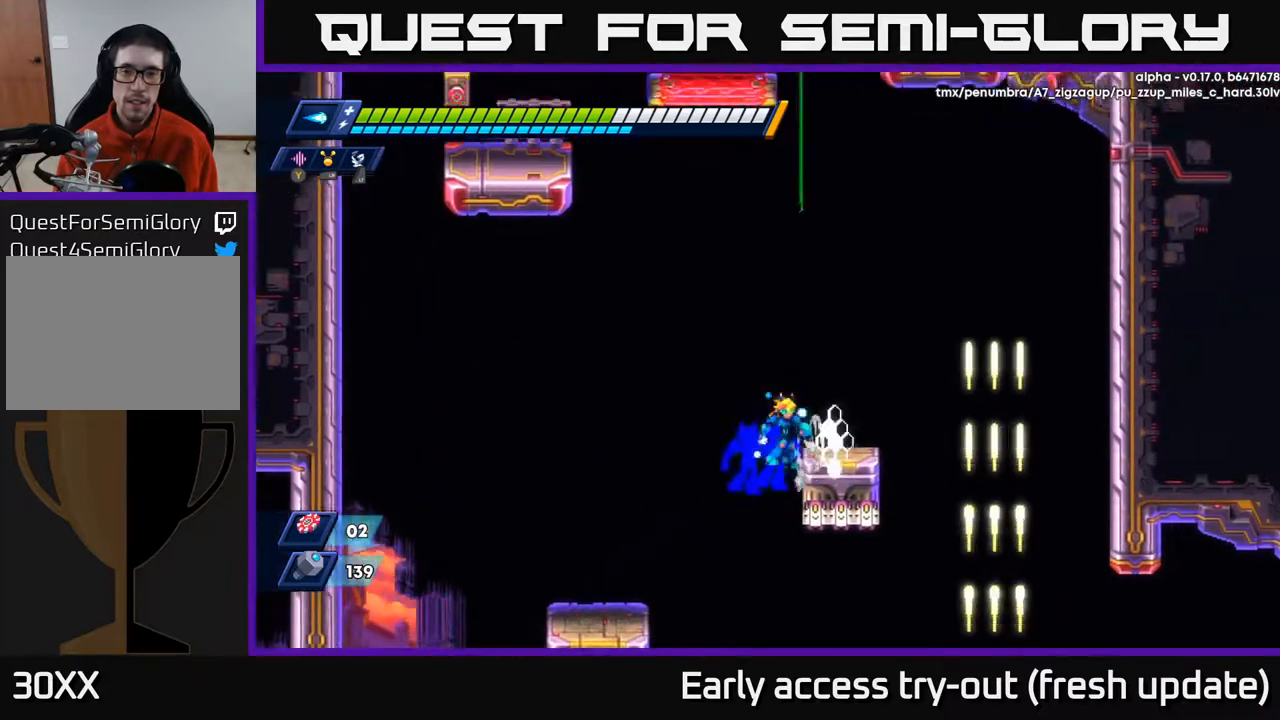
{"buttons": [], "left_stick": "center", "right_stick": "center", "events": [[33, "A", "down"], [150, "A", "up"], [150, "R2", "up"], [367, "DPAD_RIGHT", "up"]]}
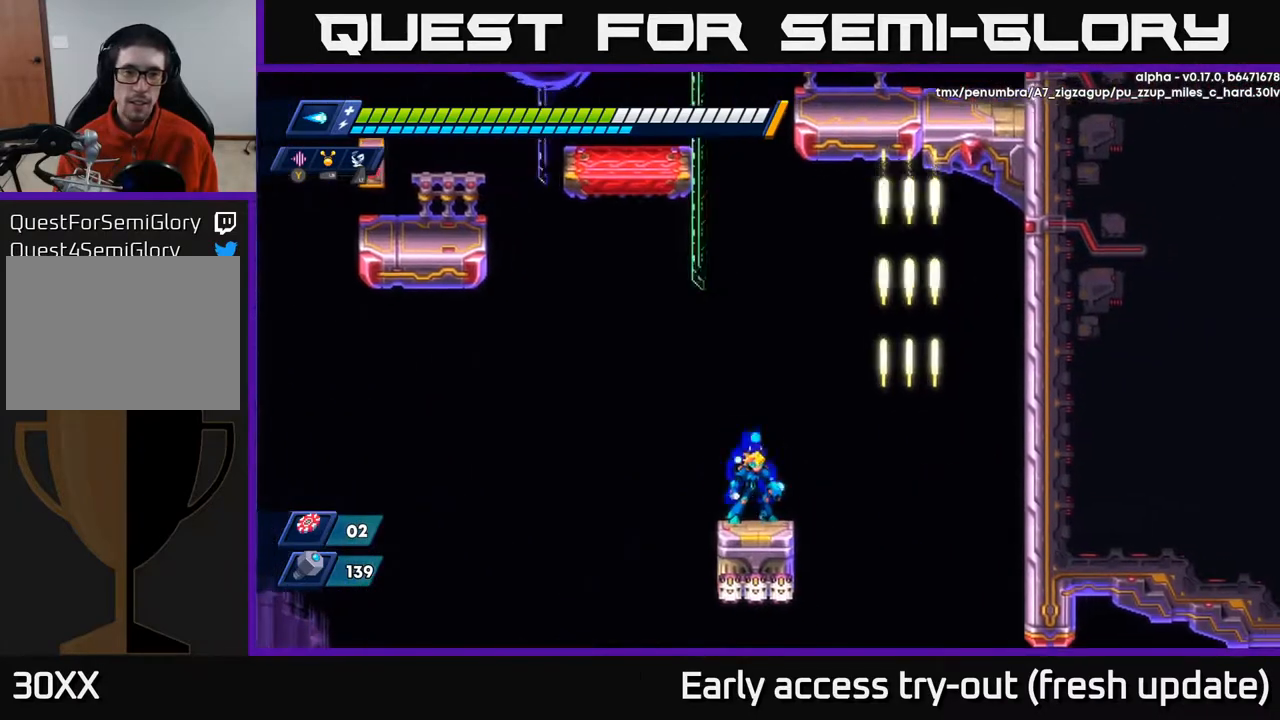
{"buttons": ["DPAD_LEFT"], "left_stick": "center", "right_stick": "down-left", "events": [[233, "DPAD_LEFT", "down"], [467, "right_stick", "down-left"]]}
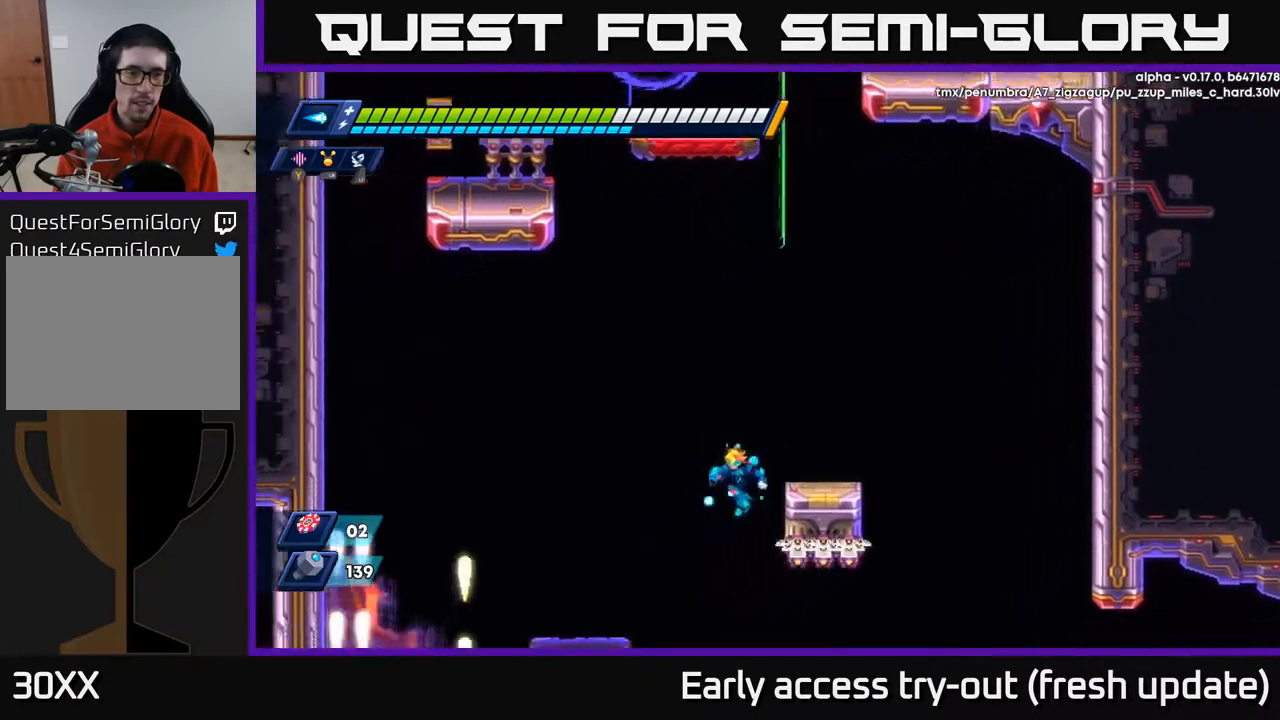
{"buttons": ["A", "DPAD_LEFT"], "left_stick": "center", "right_stick": "center", "events": [[300, "right_stick", "left"], [450, "right_stick", "center"], [467, "A", "down"]]}
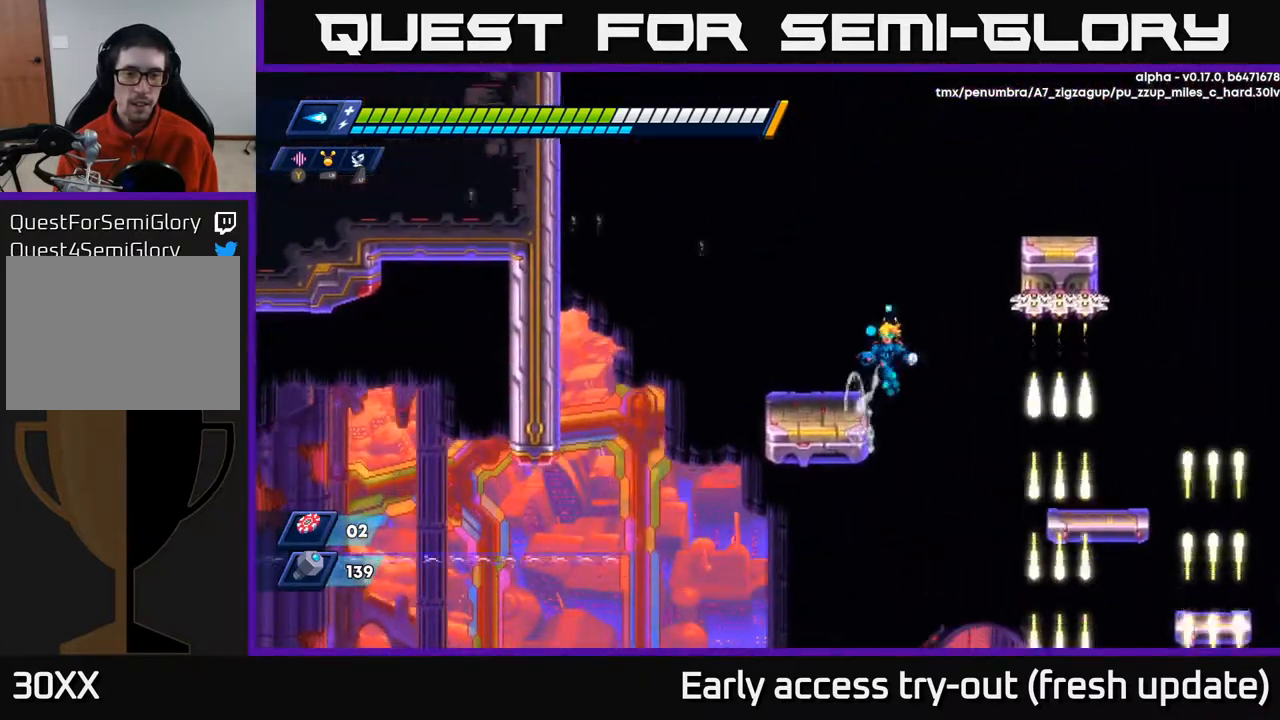
{"buttons": ["R2", "DPAD_LEFT"], "left_stick": "center", "right_stick": "center", "events": [[100, "A", "up"], [417, "R2", "down"]]}
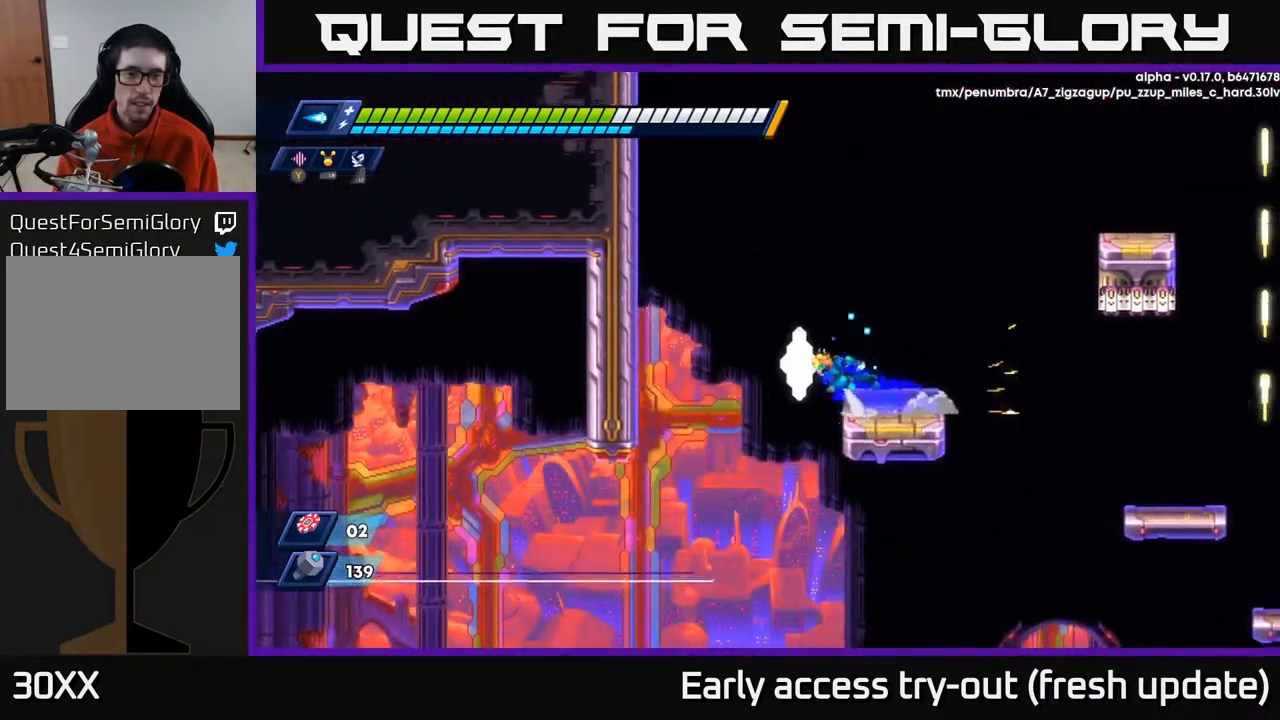
{"buttons": ["R2", "DPAD_LEFT"], "left_stick": "center", "right_stick": "center", "events": [[33, "A", "down"], [333, "A", "up"]]}
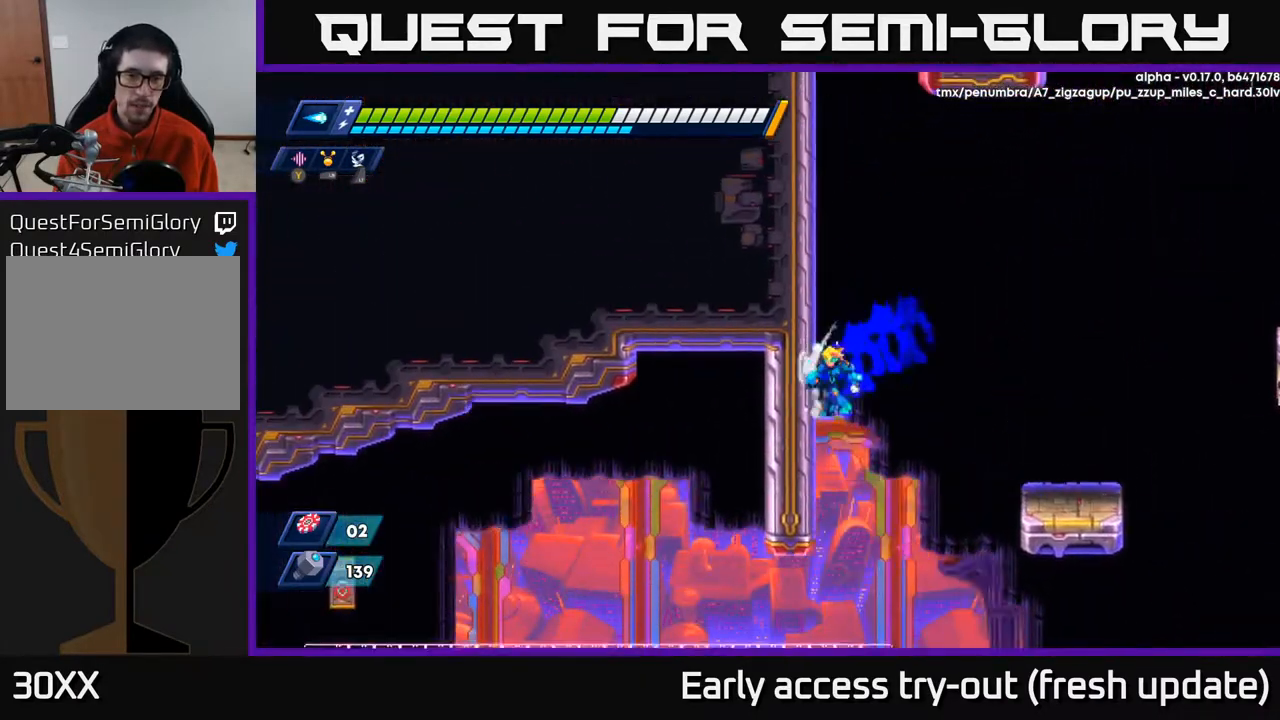
{"buttons": ["A", "R2", "DPAD_LEFT"], "left_stick": "center", "right_stick": "center", "events": [[50, "A", "down"], [200, "A", "up"], [267, "A", "down"], [417, "A", "up"], [500, "A", "down"]]}
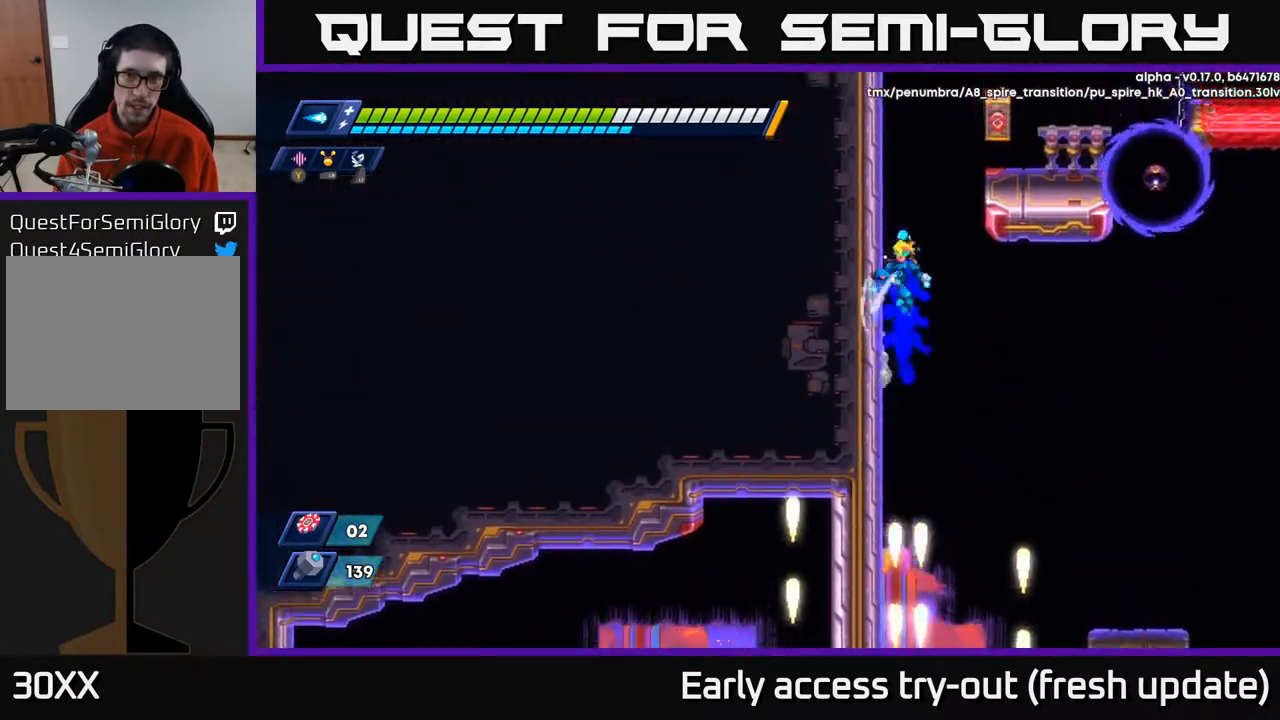
{"buttons": ["A", "R2", "DPAD_RIGHT"], "left_stick": "center", "right_stick": "center", "events": [[167, "A", "up"], [267, "DPAD_LEFT", "up"], [283, "A", "down"], [317, "DPAD_RIGHT", "down"]]}
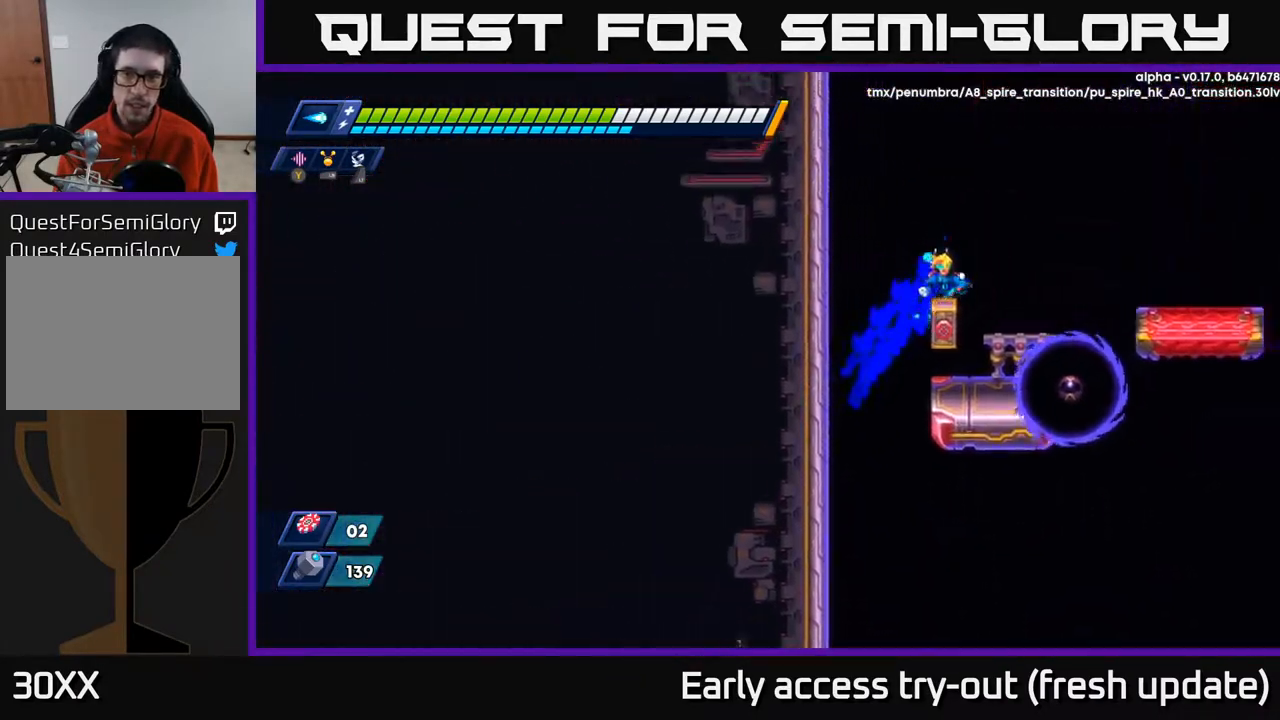
{"buttons": [], "left_stick": "center", "right_stick": "center", "events": [[50, "A", "up"], [100, "R2", "up"], [167, "DPAD_RIGHT", "up"], [217, "X", "down"], [283, "X", "up"], [383, "X", "down"], [450, "X", "up"]]}
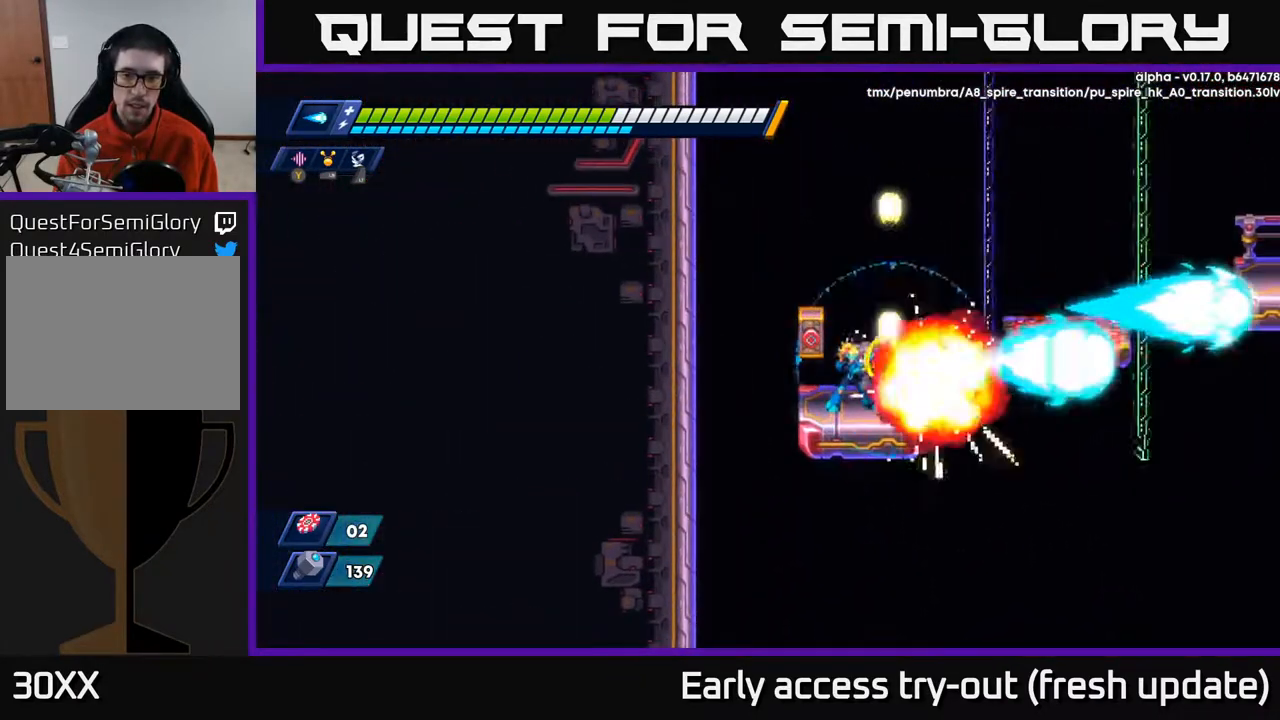
{"buttons": ["X", "DPAD_LEFT"], "left_stick": "center", "right_stick": "center", "events": [[17, "X", "down"], [83, "X", "up"], [317, "DPAD_RIGHT", "down"], [400, "DPAD_RIGHT", "up"], [433, "DPAD_LEFT", "down"], [433, "X", "down"]]}
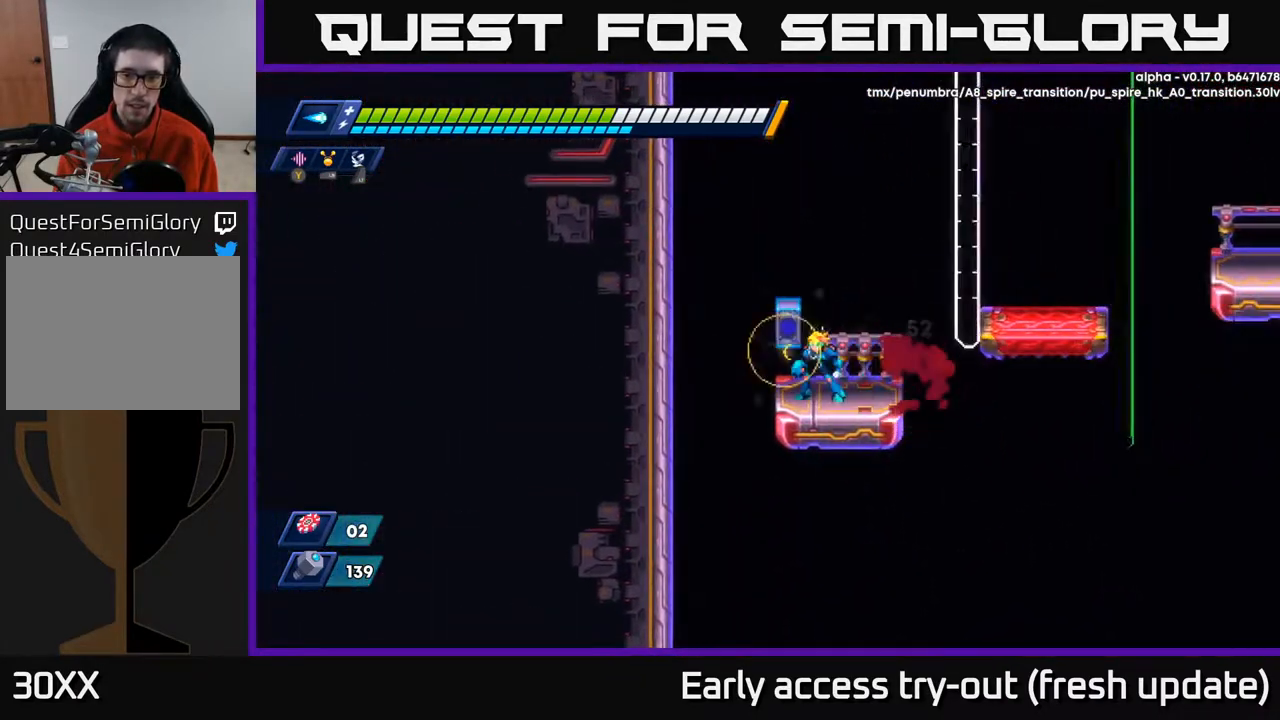
{"buttons": ["DPAD_LEFT"], "left_stick": "center", "right_stick": "center", "events": [[33, "X", "up"], [50, "DPAD_LEFT", "up"], [333, "DPAD_LEFT", "down"]]}
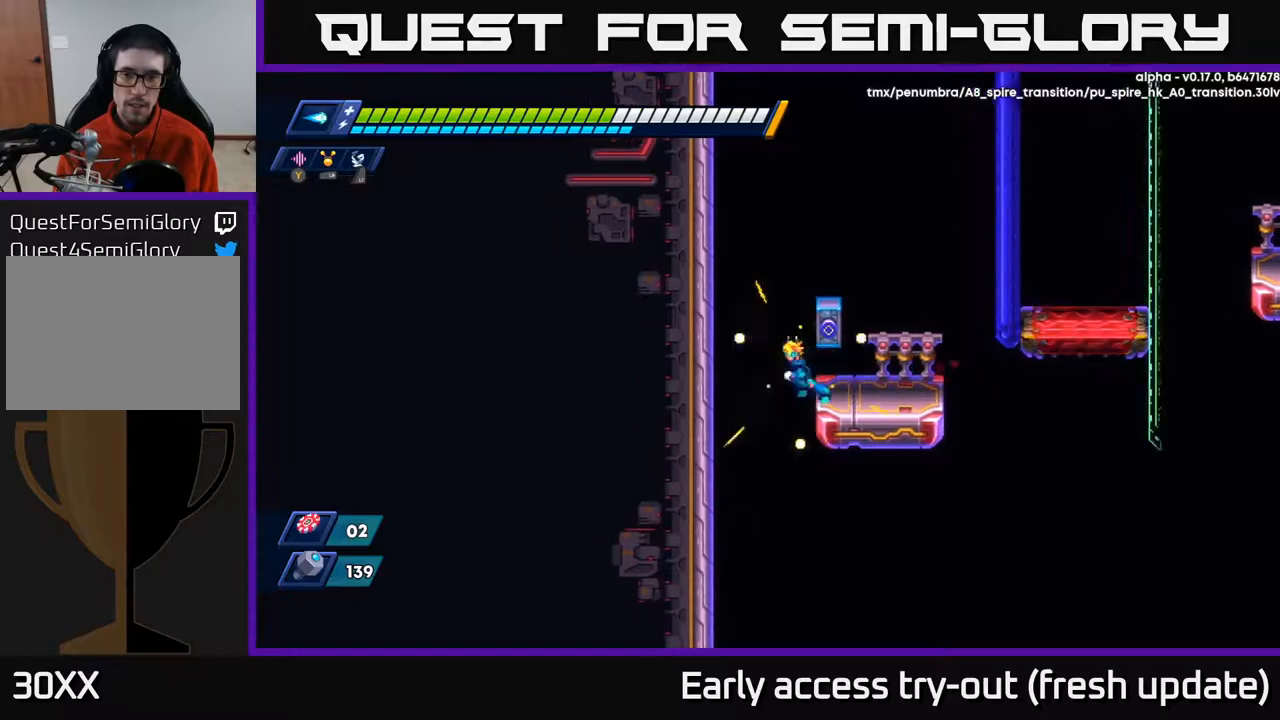
{"buttons": [], "left_stick": "center", "right_stick": "down", "events": [[267, "right_stick", "down"], [283, "DPAD_LEFT", "up"]]}
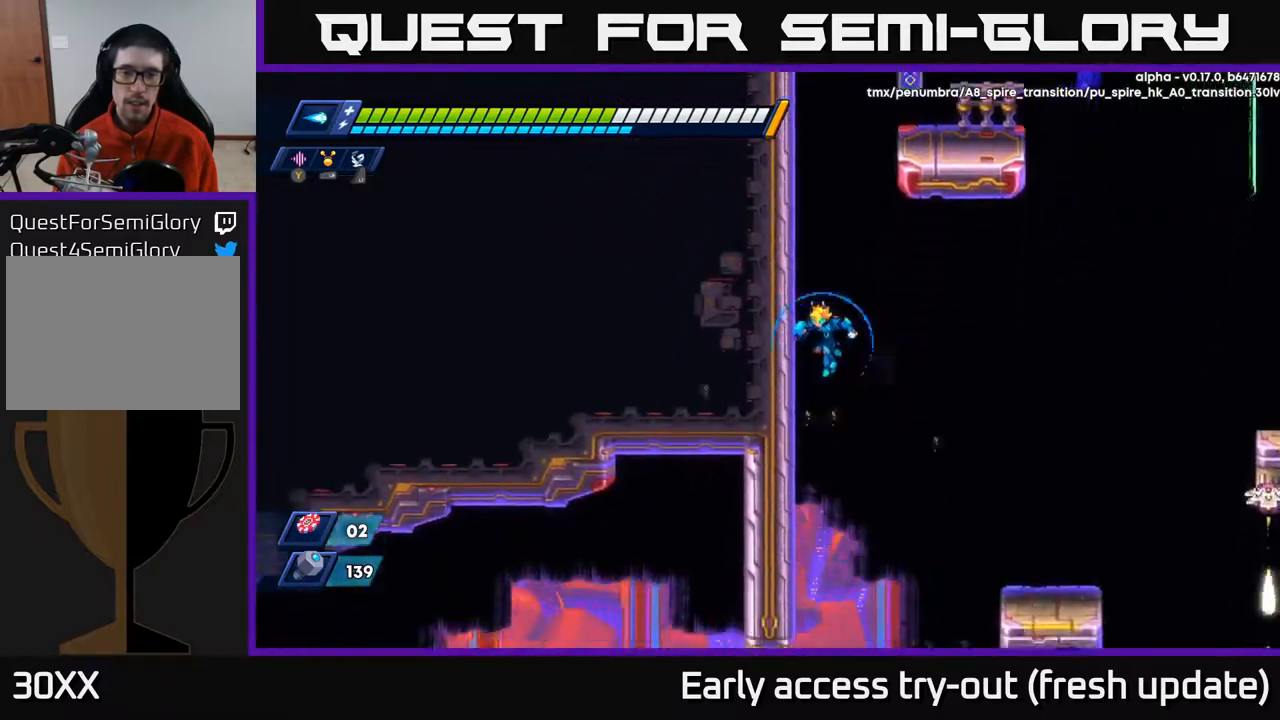
{"buttons": [], "left_stick": "center", "right_stick": "center", "events": [[483, "right_stick", "center"]]}
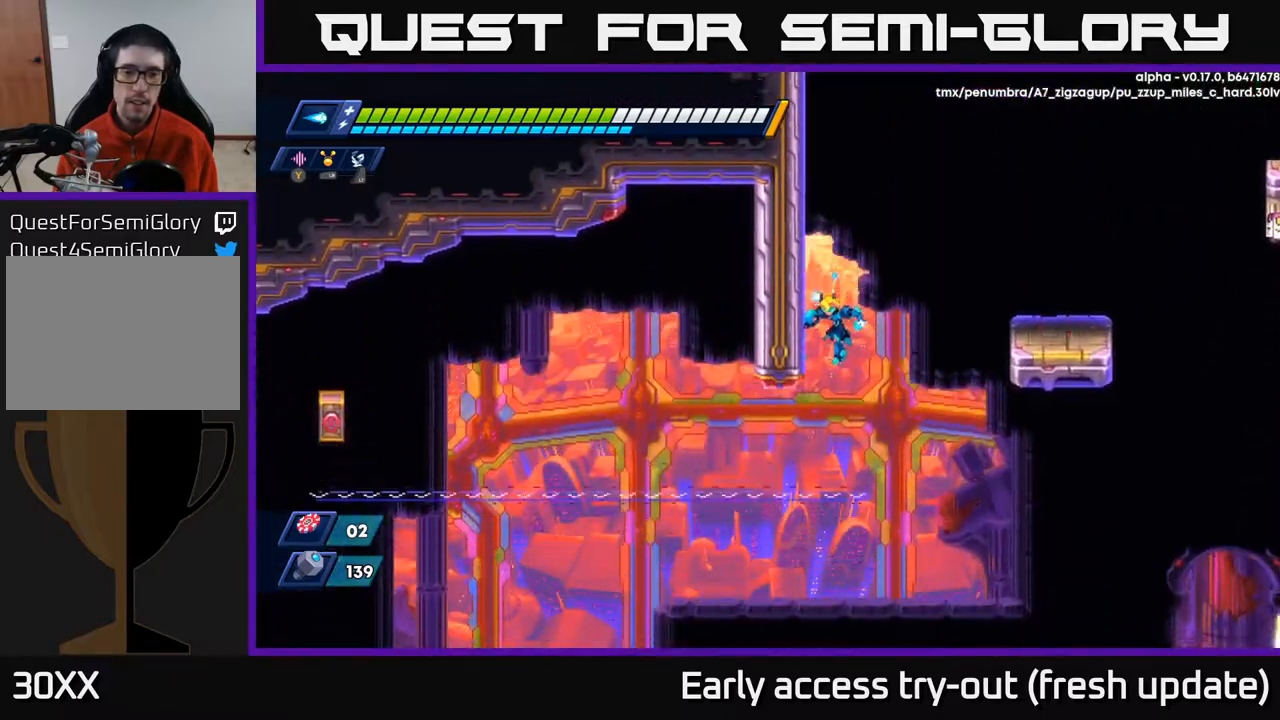
{"buttons": ["R2", "DPAD_RIGHT"], "left_stick": "center", "right_stick": "center", "events": [[183, "DPAD_LEFT", "down"], [317, "DPAD_LEFT", "up"], [367, "DPAD_RIGHT", "down"], [467, "R2", "down"]]}
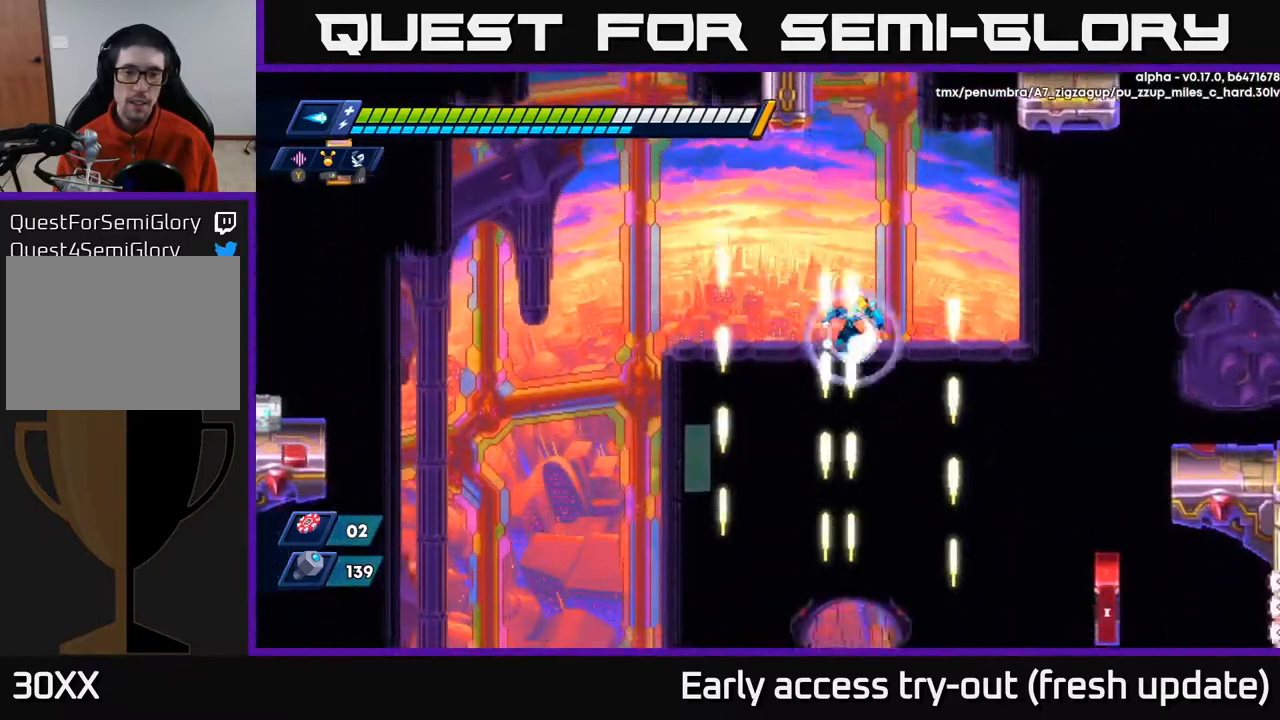
{"buttons": [], "left_stick": "center", "right_stick": "center", "events": [[17, "A", "down"], [183, "A", "up"], [233, "R2", "up"], [333, "R2", "down"], [383, "DPAD_RIGHT", "up"], [450, "R2", "up"]]}
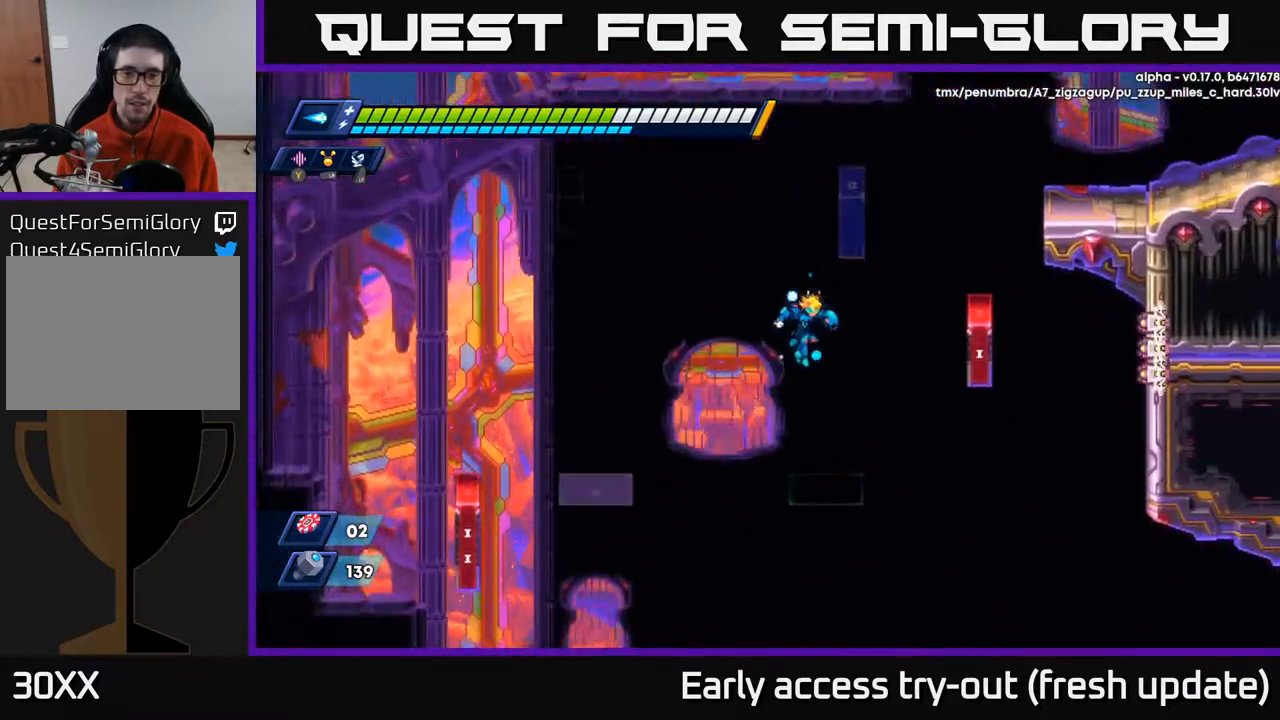
{"buttons": [], "left_stick": "center", "right_stick": "center", "events": [[200, "DPAD_RIGHT", "down"], [317, "DPAD_RIGHT", "up"]]}
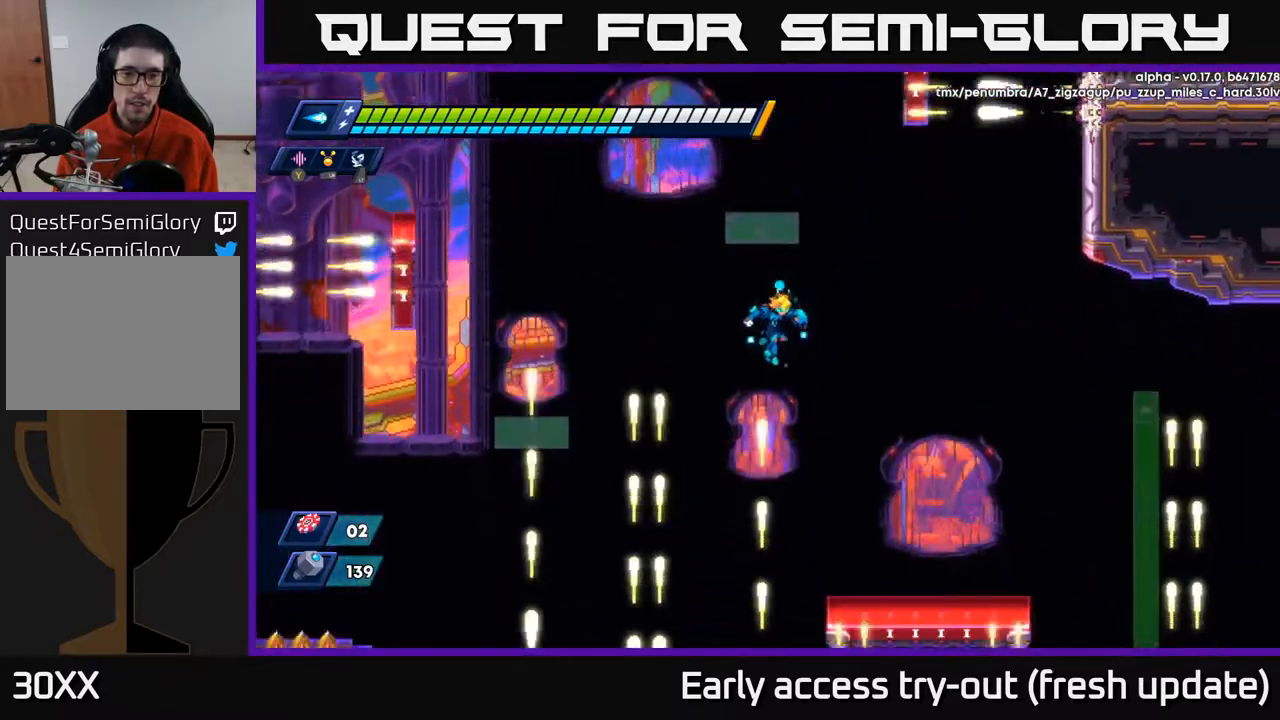
{"buttons": ["DPAD_RIGHT"], "left_stick": "center", "right_stick": "center", "events": [[233, "DPAD_RIGHT", "down"]]}
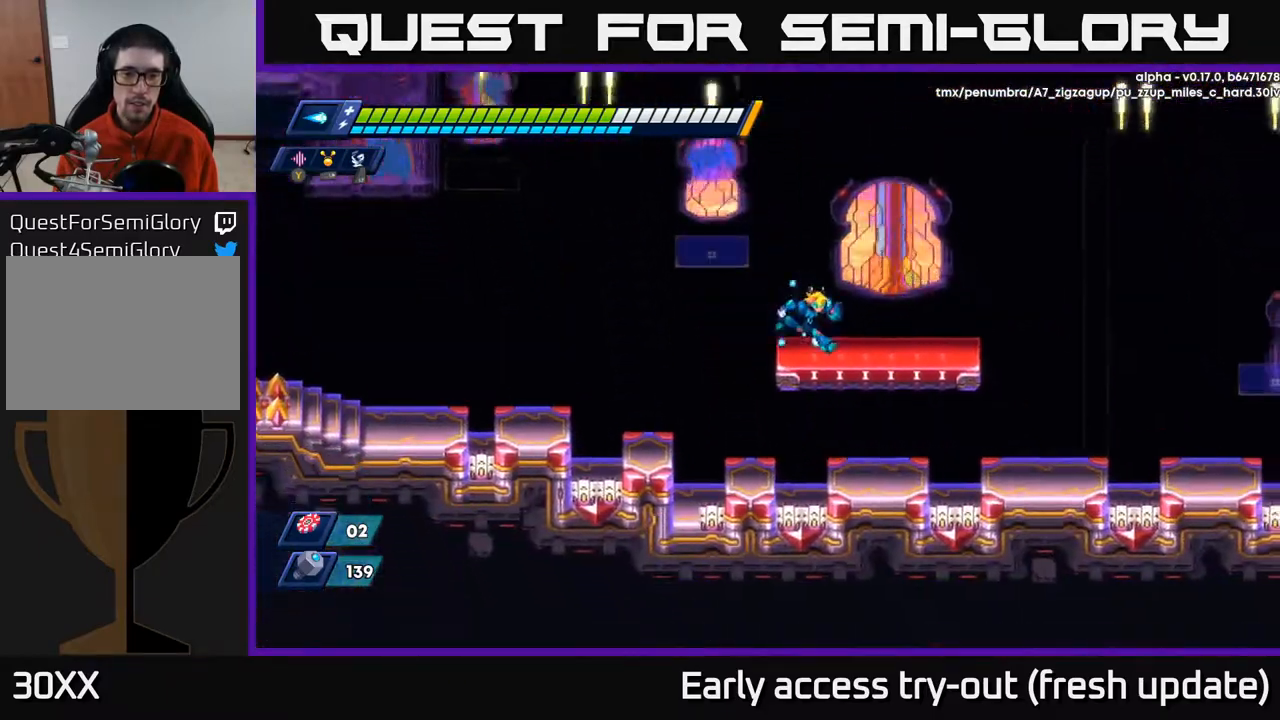
{"buttons": ["DPAD_RIGHT"], "left_stick": "center", "right_stick": "center", "events": [[50, "DPAD_RIGHT", "up"], [467, "DPAD_RIGHT", "down"]]}
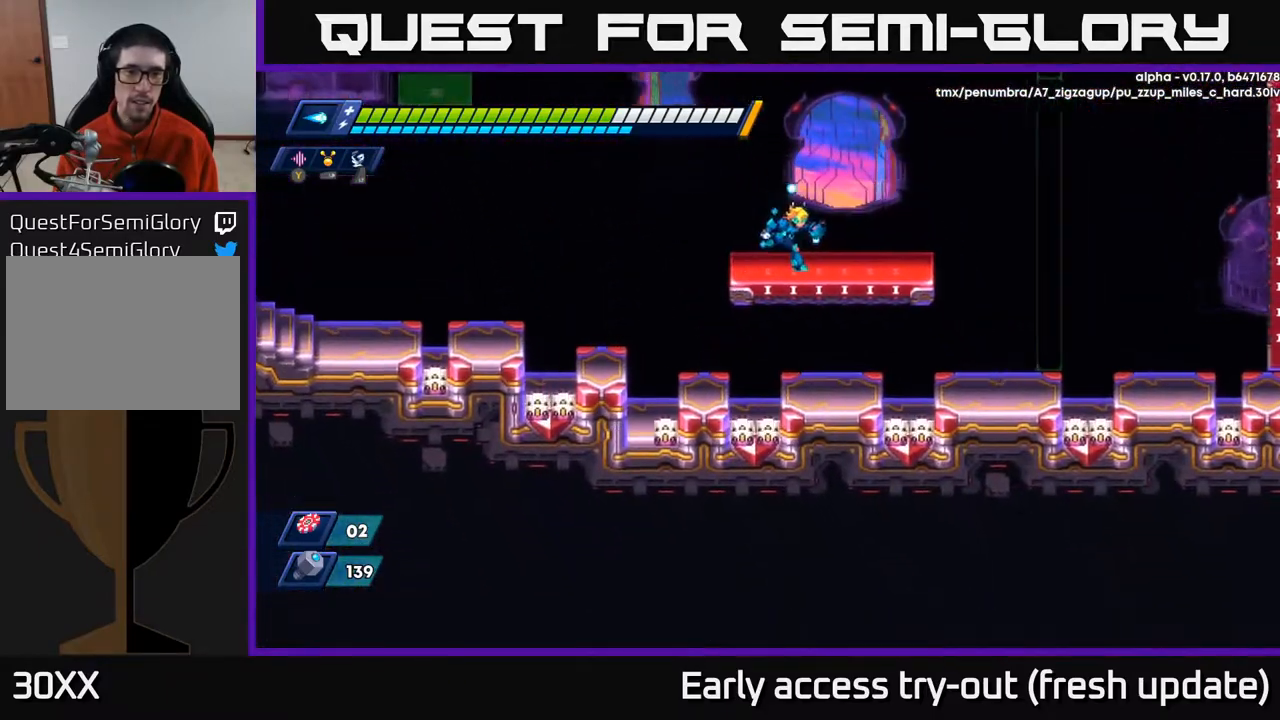
{"buttons": ["A", "DPAD_LEFT"], "left_stick": "center", "right_stick": "center", "events": [[67, "DPAD_RIGHT", "up"], [233, "DPAD_LEFT", "down"], [283, "A", "down"]]}
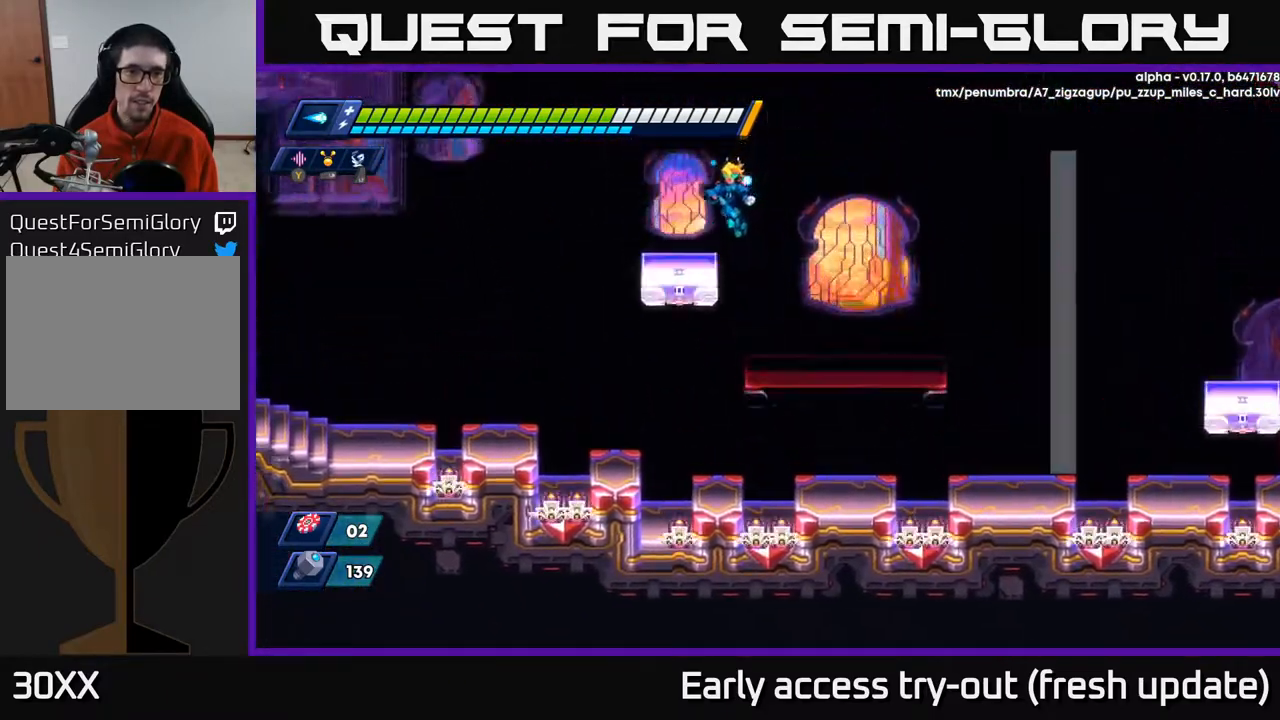
{"buttons": [], "left_stick": "center", "right_stick": "center", "events": [[117, "A", "up"], [283, "DPAD_LEFT", "up"]]}
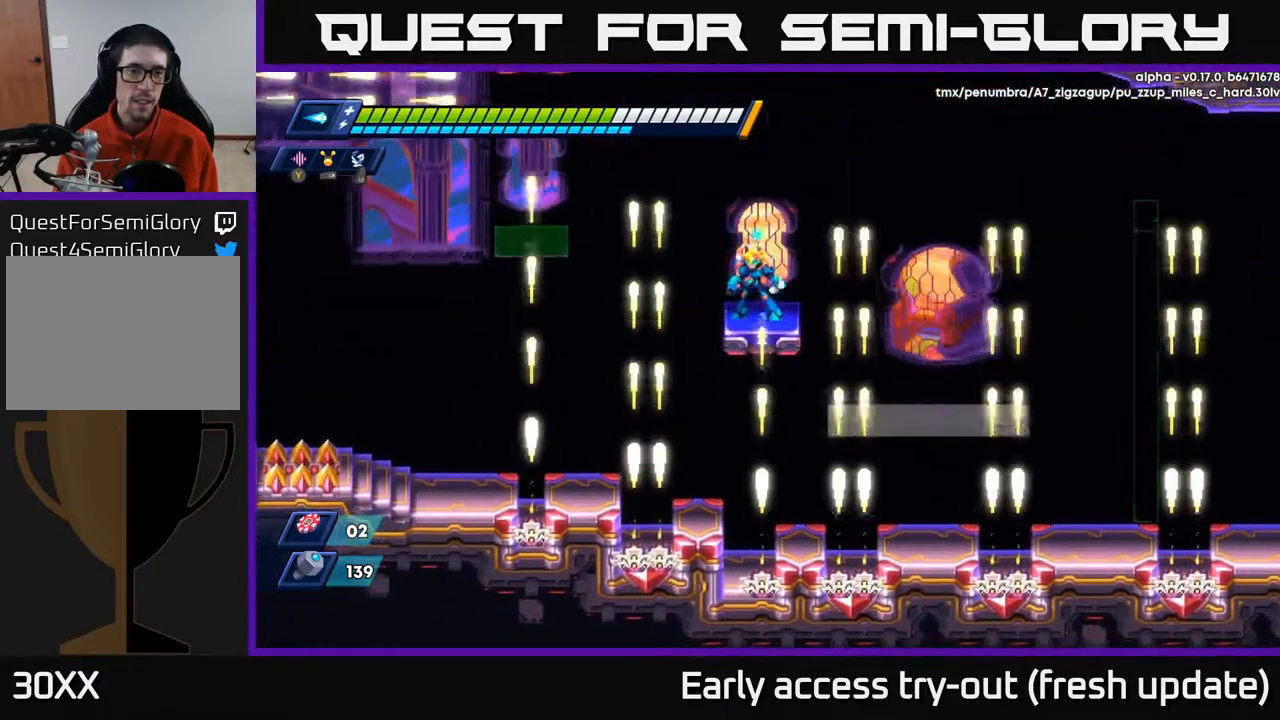
{"buttons": ["A", "R2", "DPAD_LEFT"], "left_stick": "center", "right_stick": "center", "events": [[383, "DPAD_LEFT", "down"], [467, "R2", "down"], [500, "A", "down"]]}
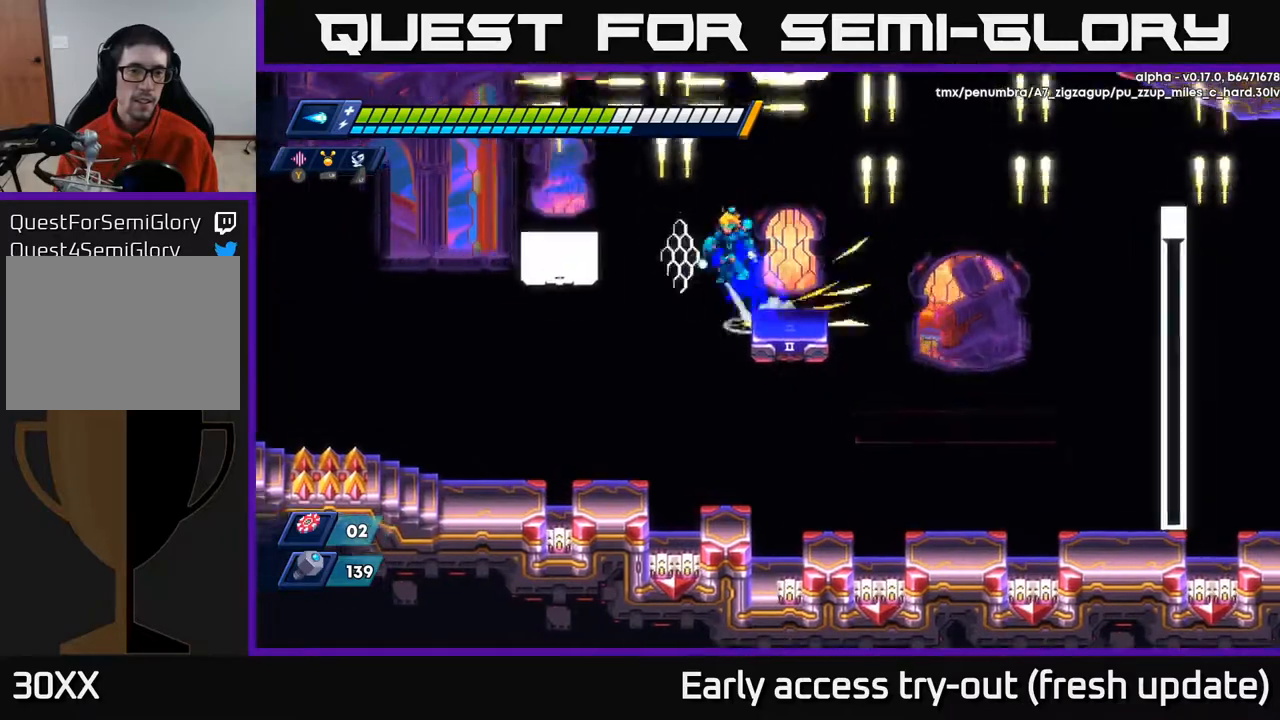
{"buttons": ["DPAD_LEFT"], "left_stick": "center", "right_stick": "left", "events": [[283, "A", "up"], [317, "R2", "up"], [450, "right_stick", "left"]]}
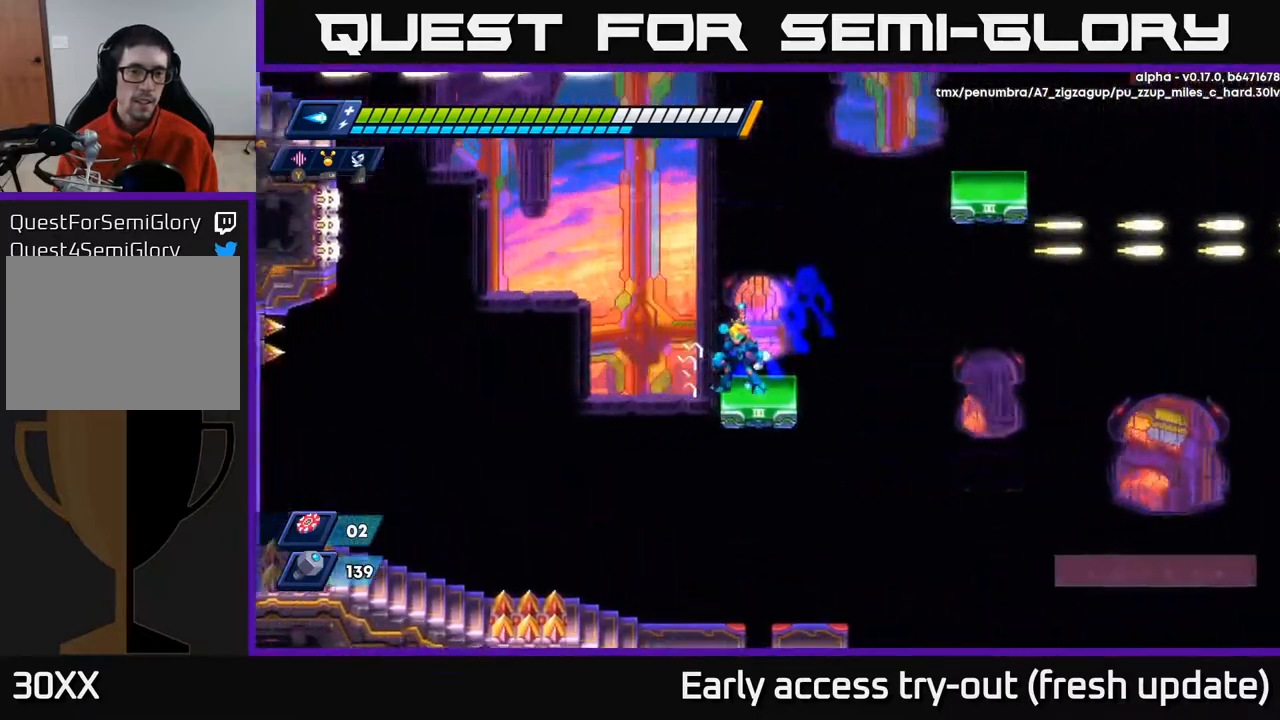
{"buttons": [], "left_stick": "center", "right_stick": "left", "events": [[33, "DPAD_LEFT", "up"]]}
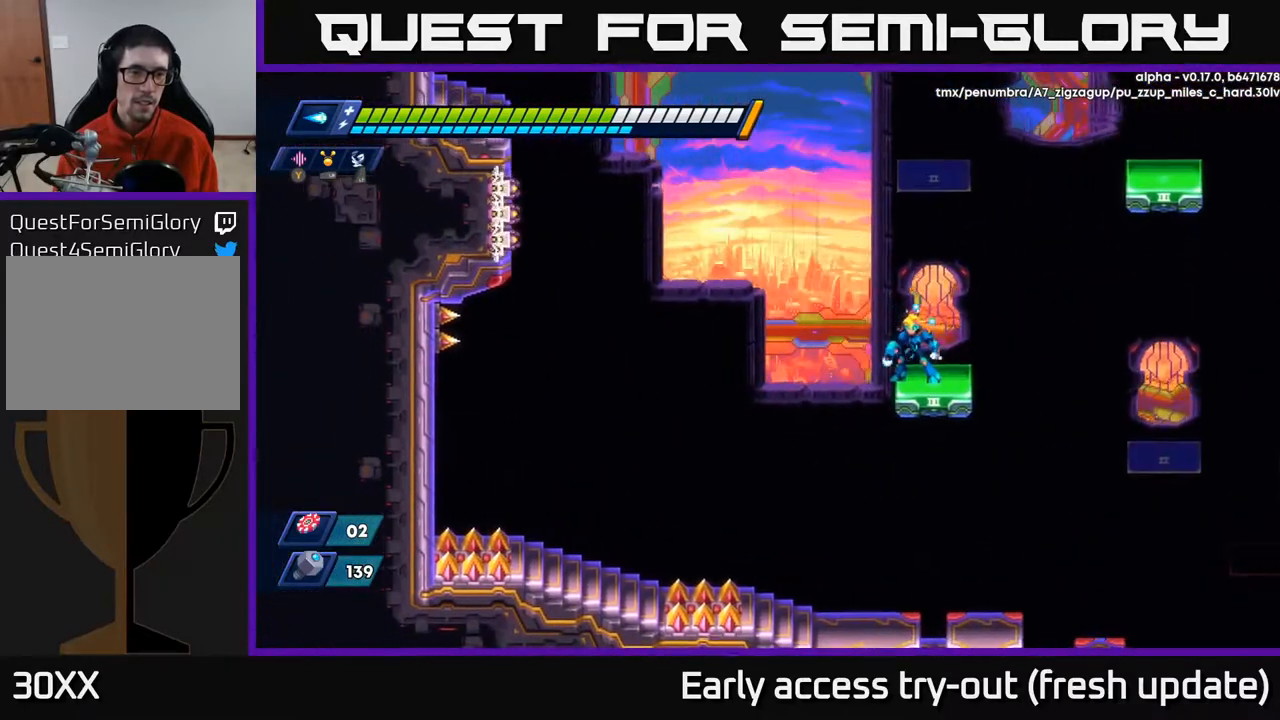
{"buttons": [], "left_stick": "center", "right_stick": "up-right", "events": [[100, "right_stick", "up"], [183, "right_stick", "up-right"]]}
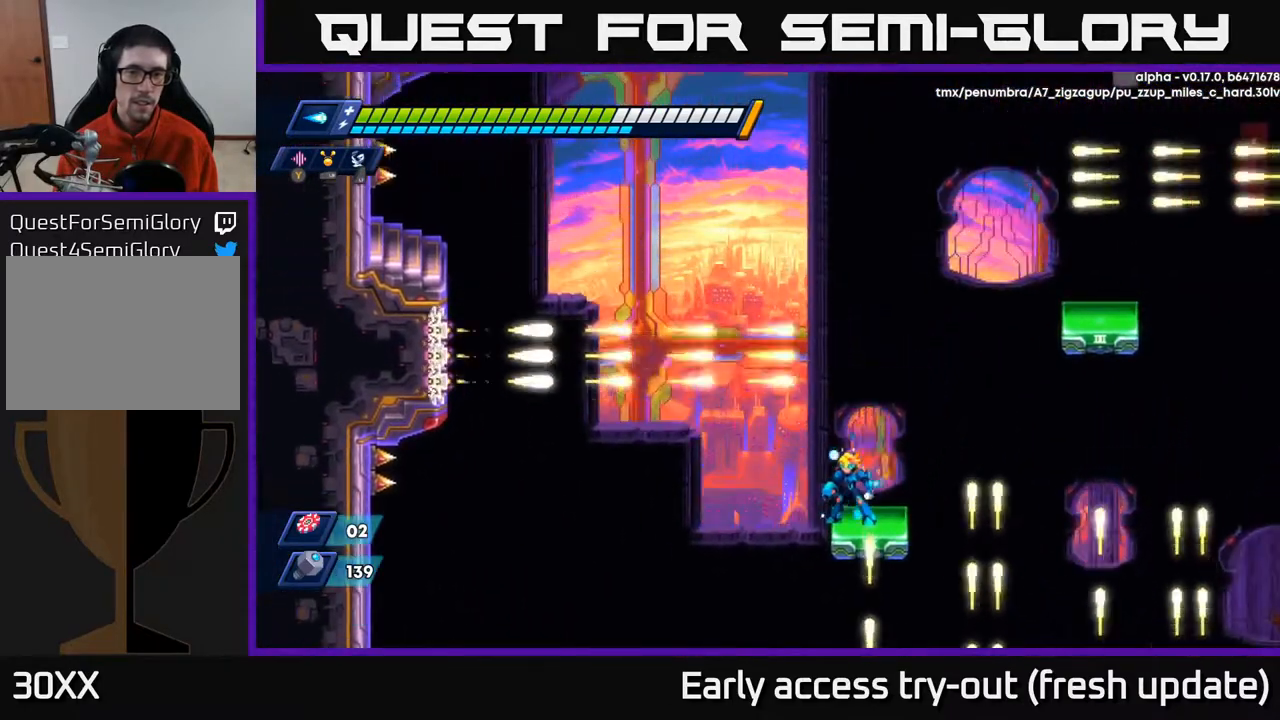
{"buttons": [], "left_stick": "center", "right_stick": "center", "events": [[217, "right_stick", "center"]]}
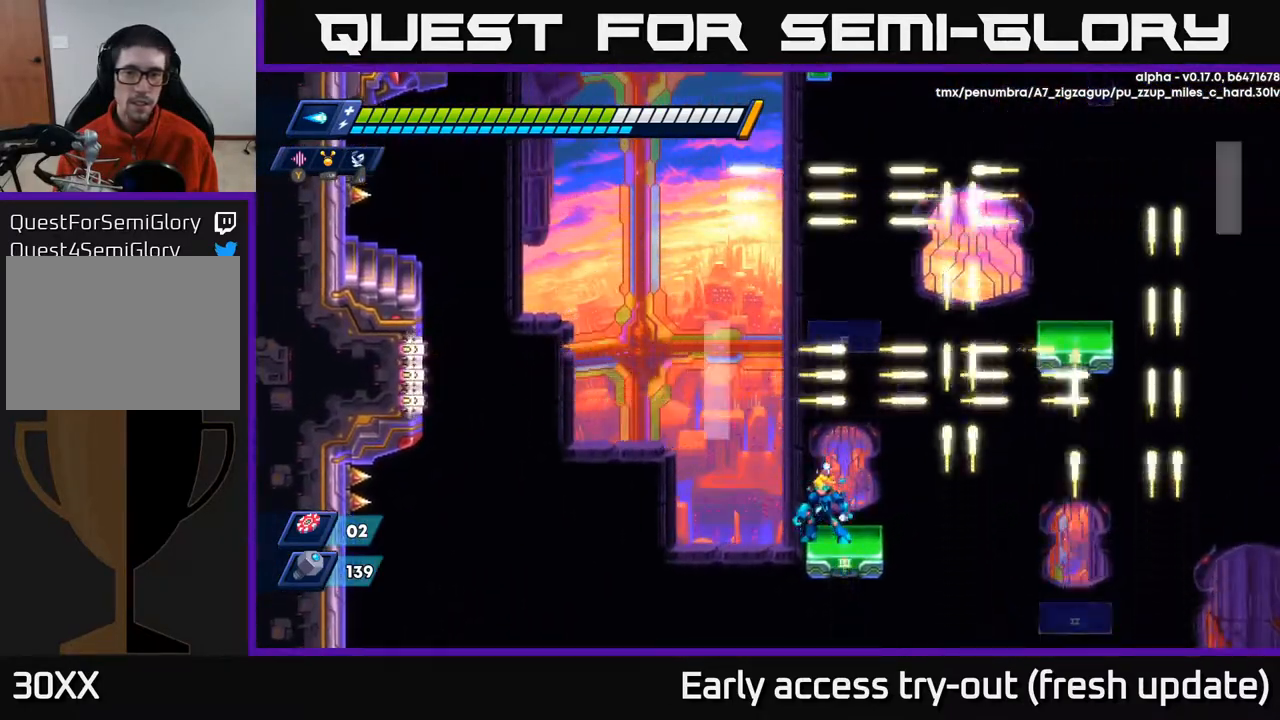
{"buttons": ["A", "R2", "DPAD_LEFT"], "left_stick": "center", "right_stick": "center", "events": [[483, "DPAD_LEFT", "down"], [500, "A", "down"], [500, "R2", "down"]]}